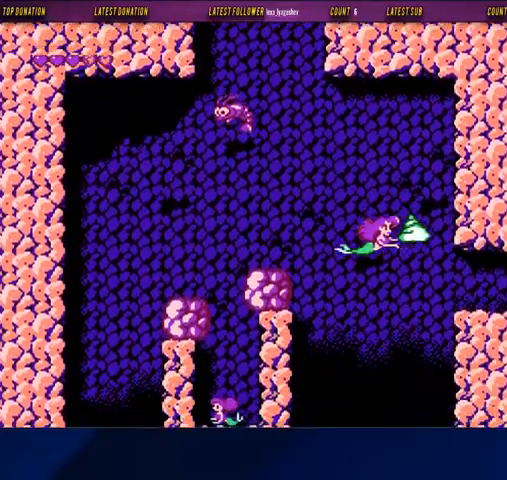
Gameplay with a controller (Nintendo layout); each line is a JSON object with the inputs held at the frame after it. "events" lists button and stick changes between this image and that frame as [ms after this image, input, new state], when the widget could be followed in between. Not read: L3 R3.
{"buttons": ["B", "DPAD_RIGHT"], "events": [[233, "DPAD_DOWN", "up"]]}
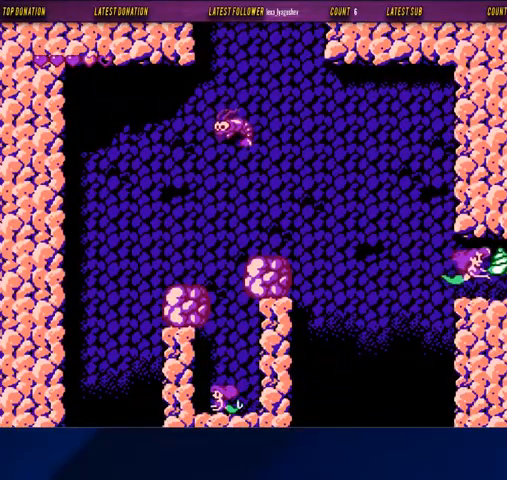
{"buttons": ["B", "DPAD_RIGHT"], "events": [[200, "DPAD_RIGHT", "up"], [333, "DPAD_RIGHT", "down"]]}
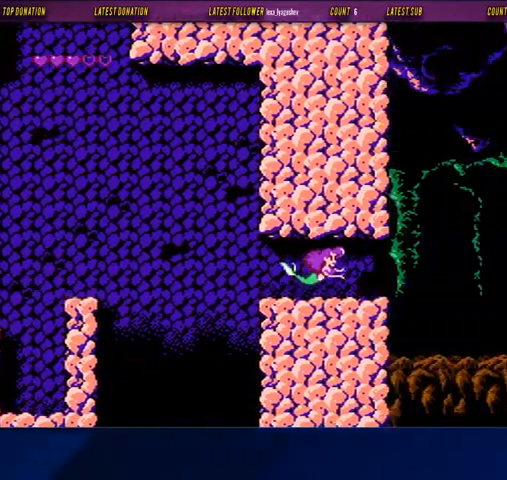
{"buttons": ["B", "DPAD_RIGHT"], "events": []}
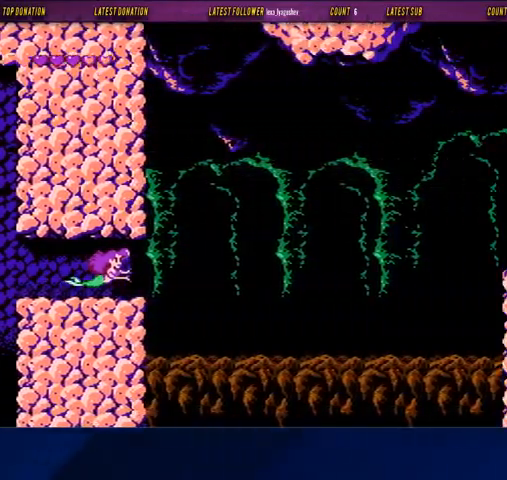
{"buttons": ["B", "DPAD_RIGHT"], "events": []}
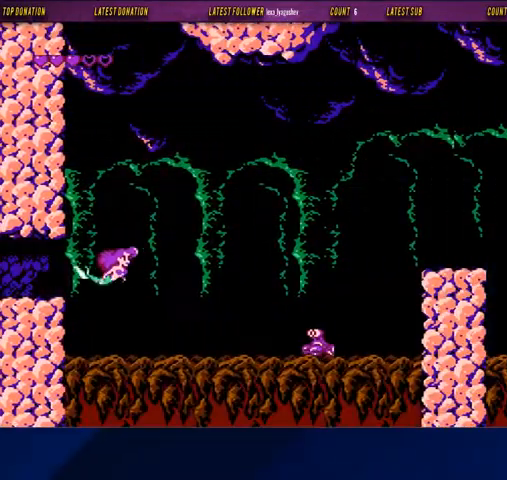
{"buttons": ["B", "DPAD_RIGHT"], "events": []}
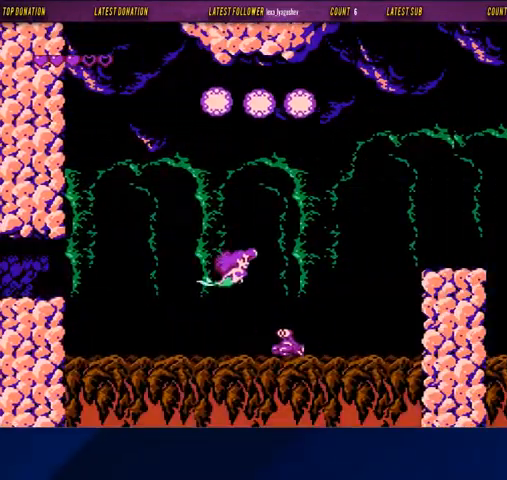
{"buttons": ["B", "DPAD_UP", "DPAD_RIGHT"], "events": [[500, "DPAD_UP", "down"]]}
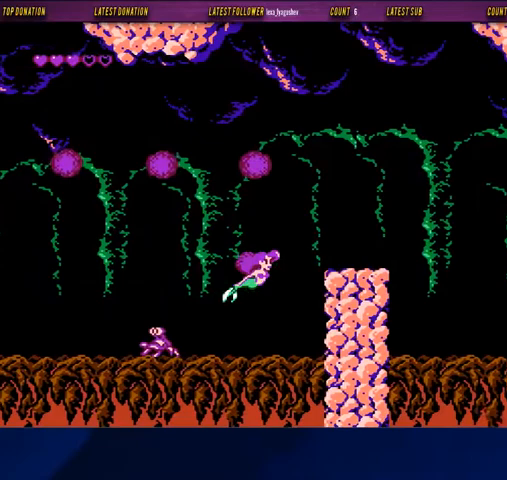
{"buttons": ["B", "DPAD_RIGHT"], "events": [[233, "DPAD_UP", "up"]]}
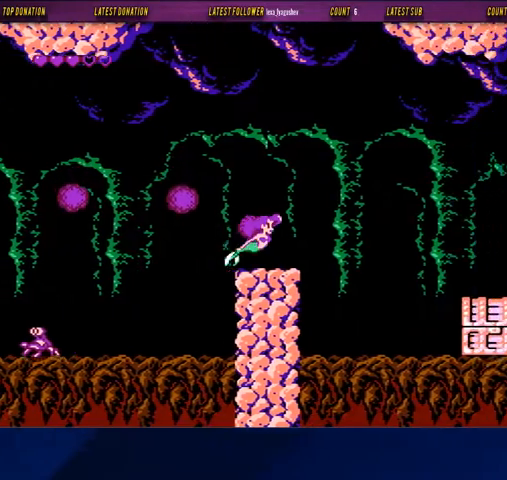
{"buttons": ["B", "DPAD_RIGHT"], "events": []}
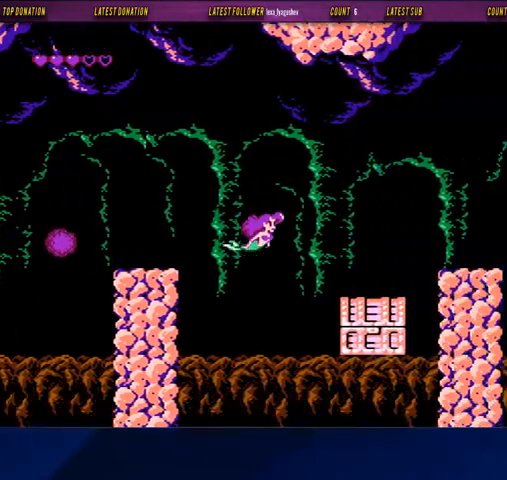
{"buttons": ["B", "DPAD_RIGHT"], "events": []}
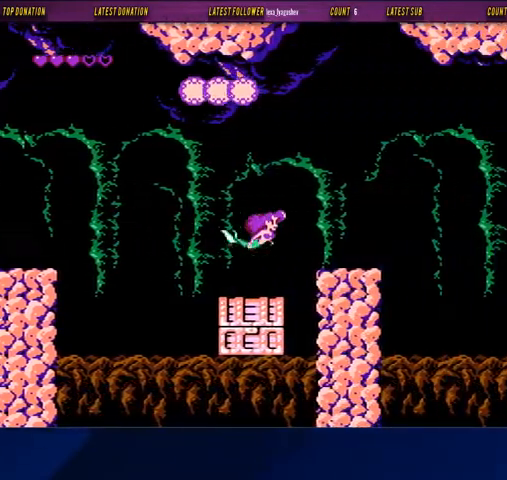
{"buttons": ["B", "DPAD_RIGHT"], "events": []}
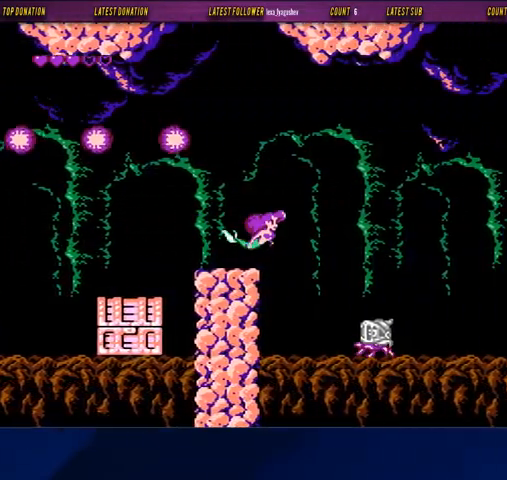
{"buttons": ["B", "DPAD_RIGHT"], "events": []}
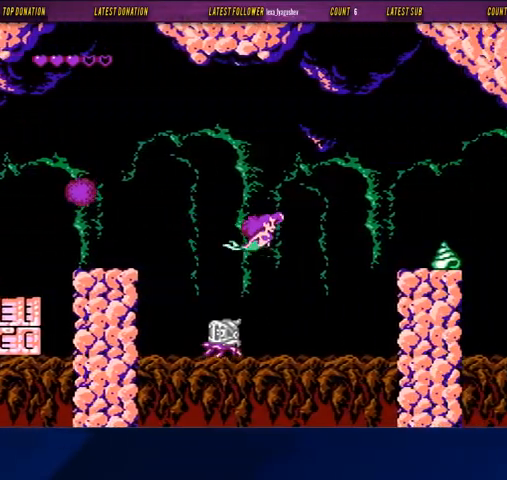
{"buttons": ["B", "DPAD_RIGHT"], "events": []}
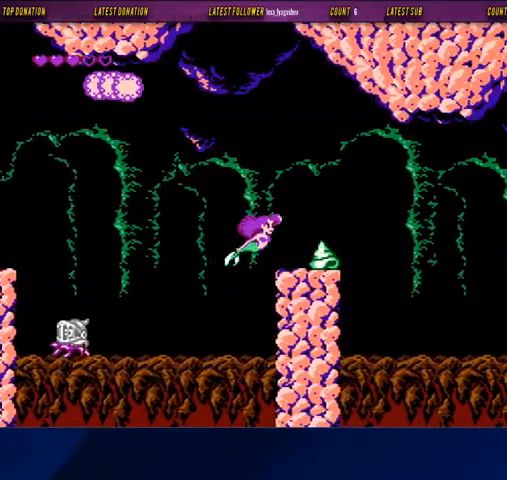
{"buttons": ["B", "DPAD_RIGHT"], "events": []}
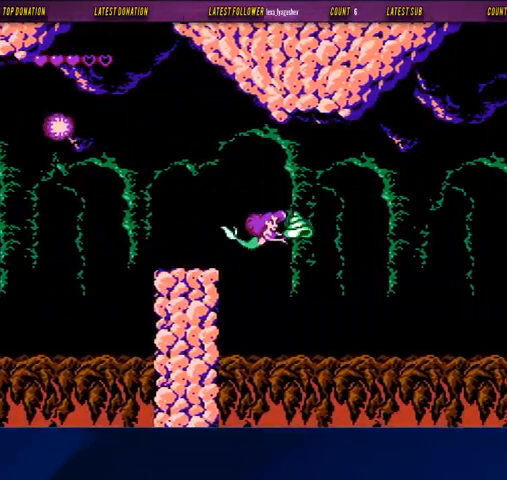
{"buttons": ["B", "DPAD_DOWN", "DPAD_RIGHT"], "events": [[300, "DPAD_DOWN", "down"]]}
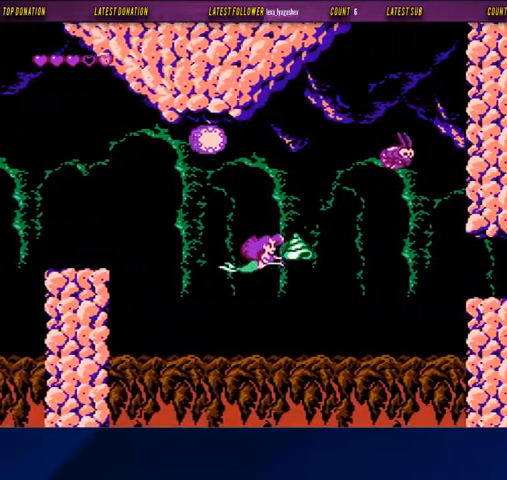
{"buttons": ["B", "DPAD_RIGHT"], "events": [[33, "DPAD_DOWN", "up"]]}
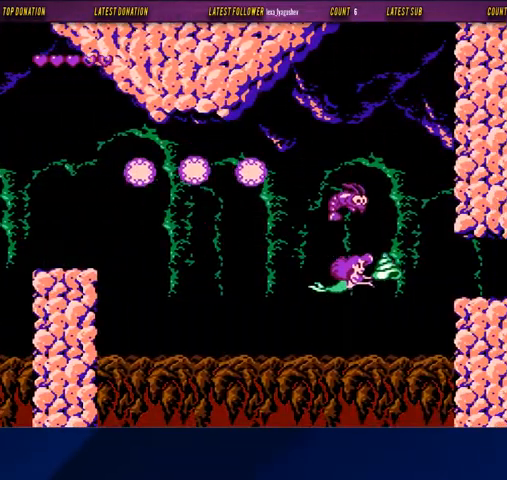
{"buttons": ["B", "DPAD_RIGHT"], "events": []}
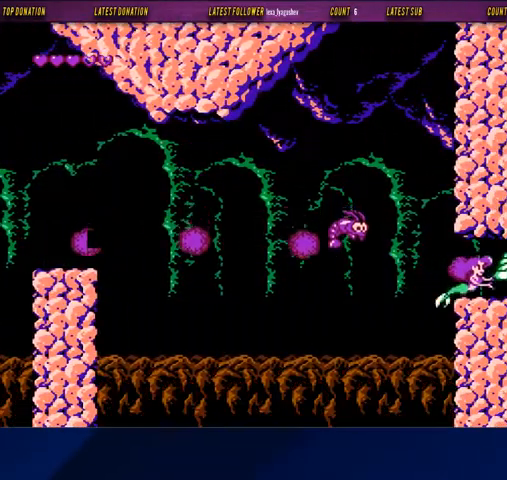
{"buttons": ["B", "DPAD_RIGHT"], "events": [[367, "DPAD_RIGHT", "up"], [500, "DPAD_RIGHT", "down"]]}
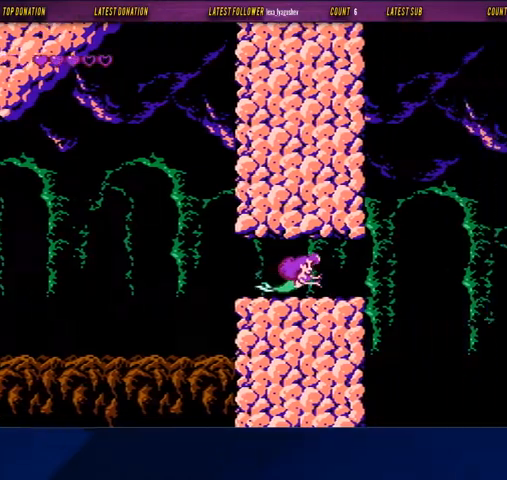
{"buttons": ["B", "DPAD_RIGHT"], "events": []}
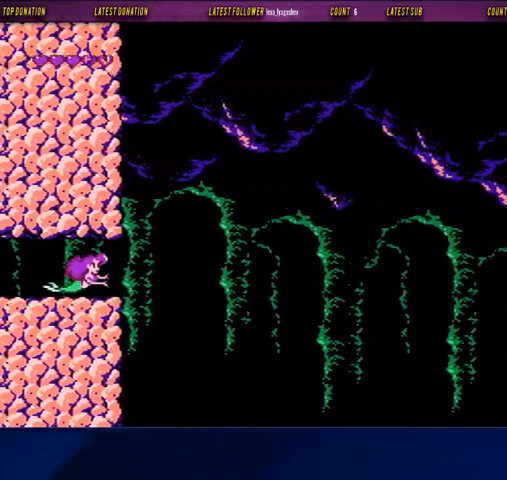
{"buttons": ["B", "DPAD_DOWN", "DPAD_RIGHT"], "events": [[433, "DPAD_DOWN", "down"]]}
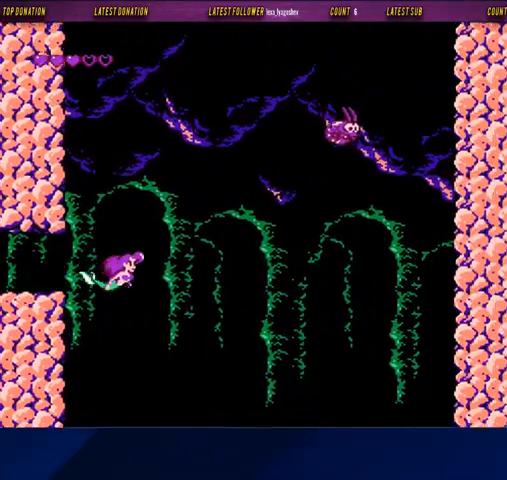
{"buttons": ["B", "DPAD_DOWN", "DPAD_RIGHT"], "events": []}
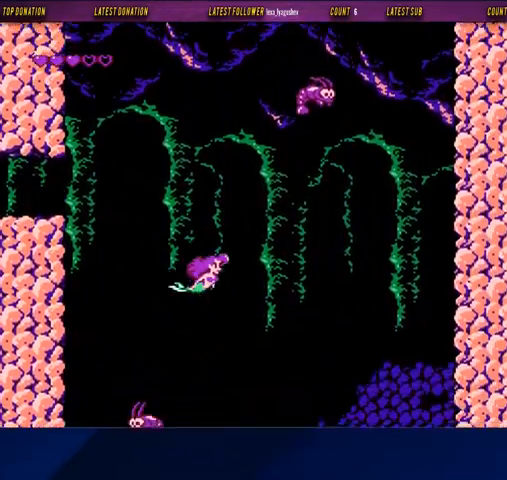
{"buttons": ["B", "DPAD_DOWN"], "events": [[167, "DPAD_RIGHT", "up"]]}
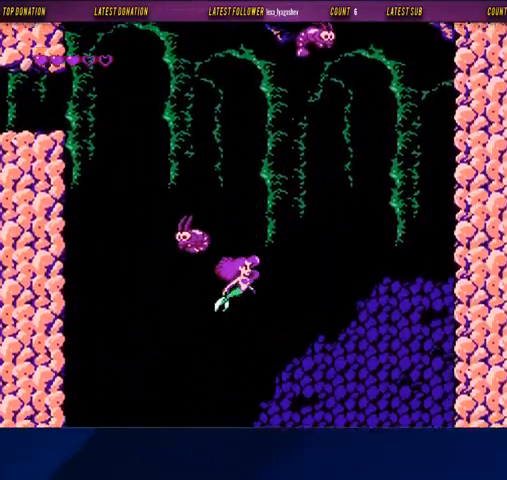
{"buttons": ["B", "DPAD_DOWN"], "events": []}
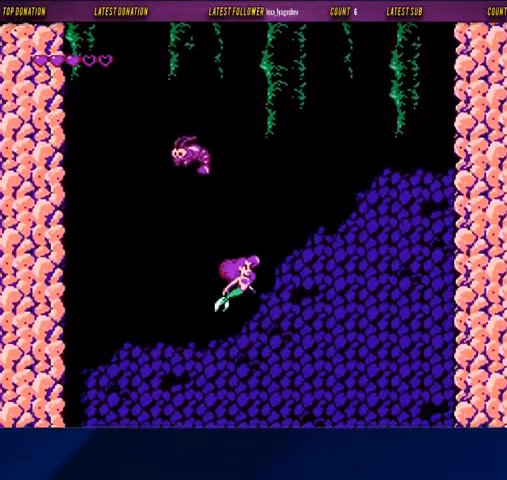
{"buttons": ["B", "DPAD_DOWN"], "events": []}
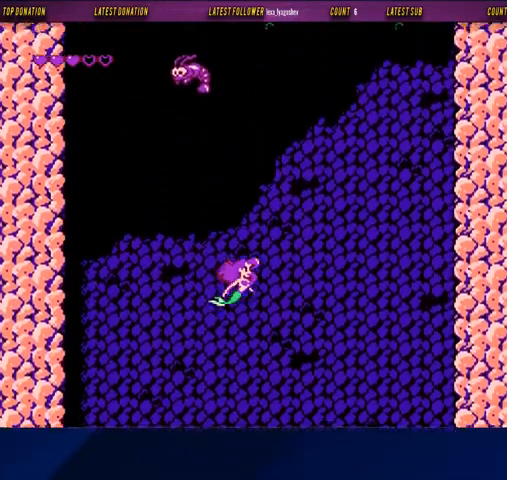
{"buttons": ["B", "DPAD_DOWN"], "events": []}
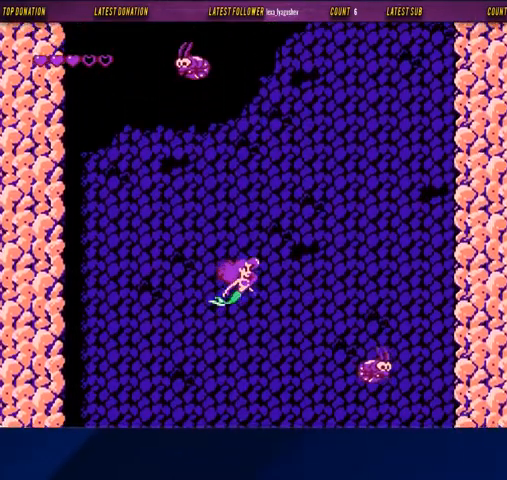
{"buttons": ["B", "DPAD_DOWN"], "events": []}
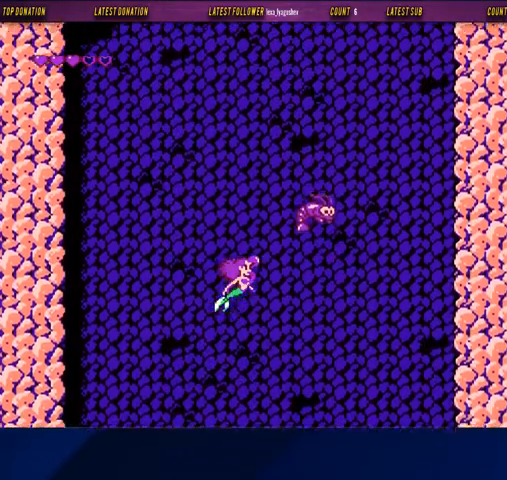
{"buttons": ["B", "DPAD_DOWN"], "events": []}
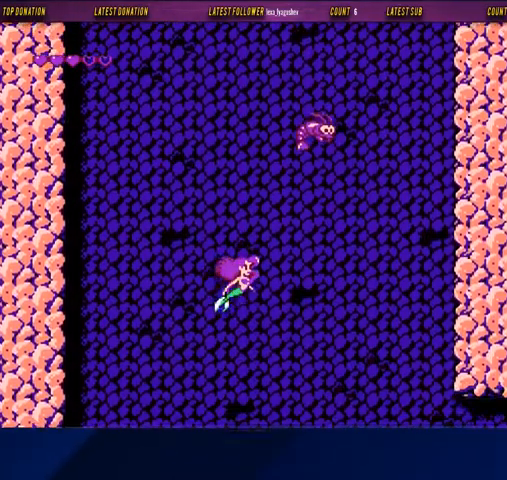
{"buttons": ["B", "DPAD_DOWN", "DPAD_RIGHT"], "events": [[233, "DPAD_RIGHT", "down"]]}
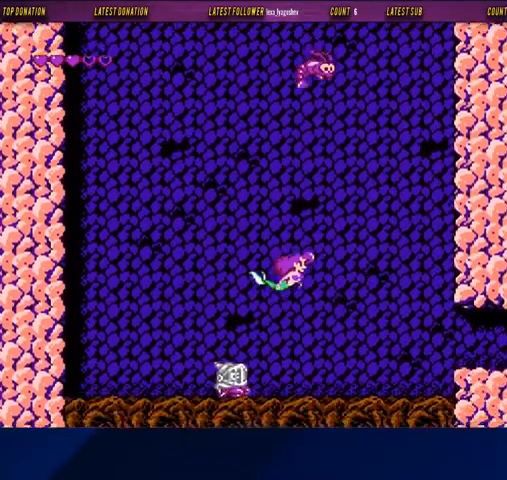
{"buttons": ["B", "DPAD_RIGHT"], "events": [[233, "DPAD_DOWN", "up"]]}
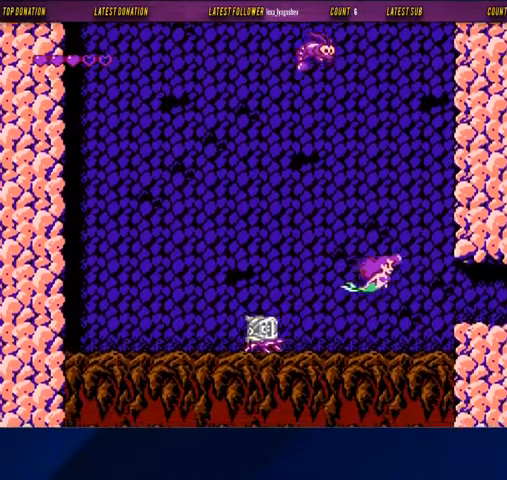
{"buttons": ["B", "DPAD_RIGHT"], "events": [[400, "DPAD_DOWN", "down"], [500, "DPAD_DOWN", "up"]]}
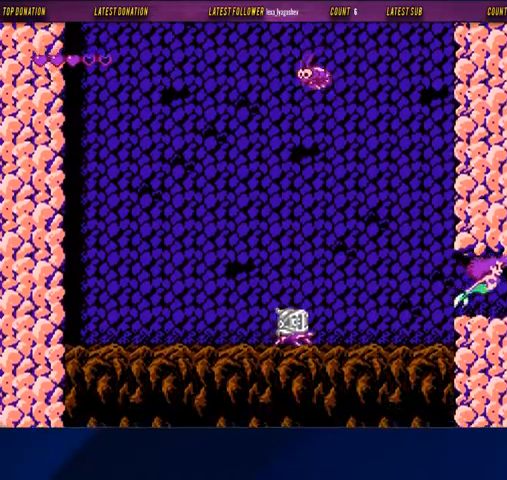
{"buttons": ["B"], "events": [[400, "DPAD_RIGHT", "up"]]}